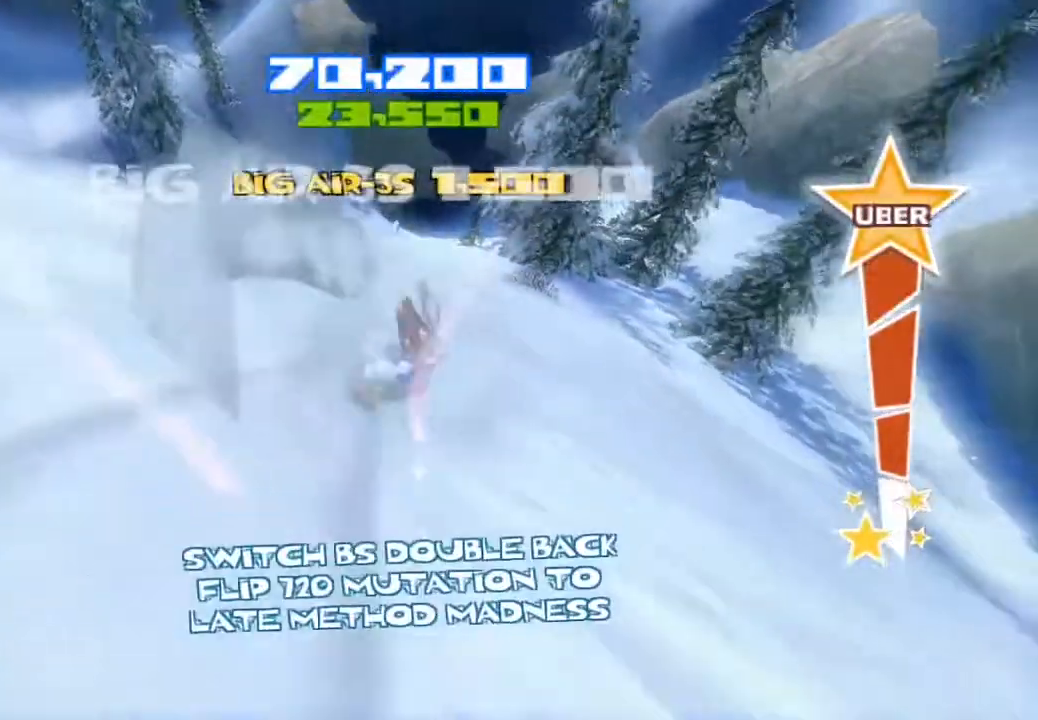
Gameplay with a controller (PlayStation layout); each line is a JSON object with the inputs held at the frame after it. "events" lists button and stick changes between this image and that frame as [ms after this image, input, new state], when the widget could be followed in between. Not read: L1 L3 R1.
{"buttons": [], "left_stick": "center", "right_stick": "up-left", "events": []}
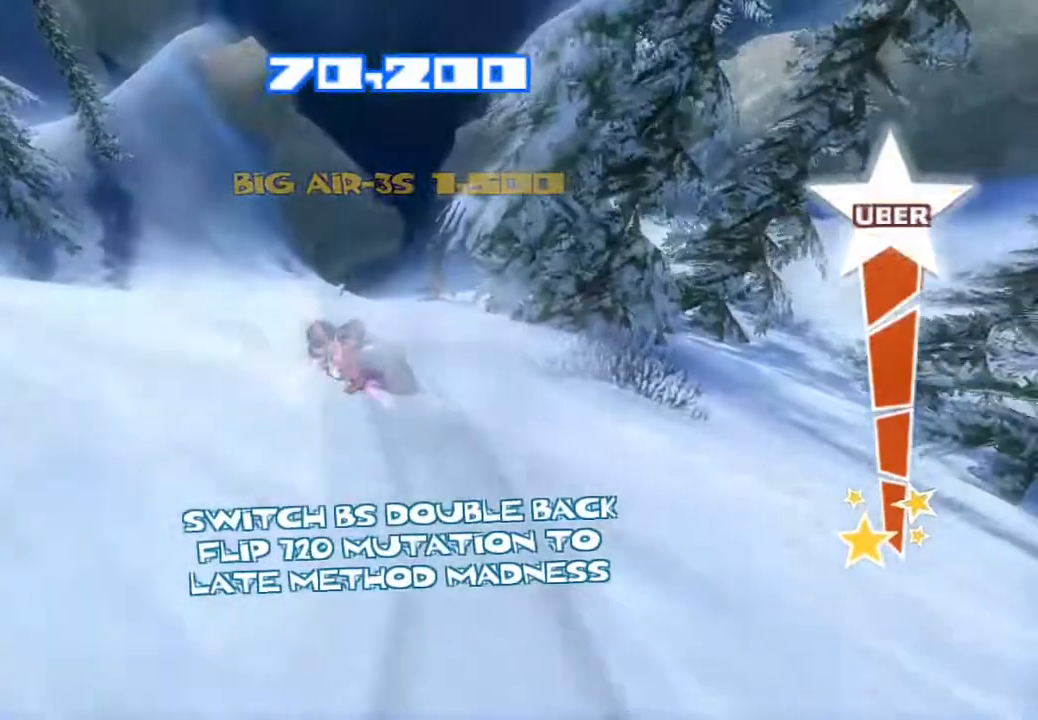
{"buttons": ["R2"], "left_stick": "center", "right_stick": "up", "events": [[83, "R2", "down"], [367, "right_stick", "up"]]}
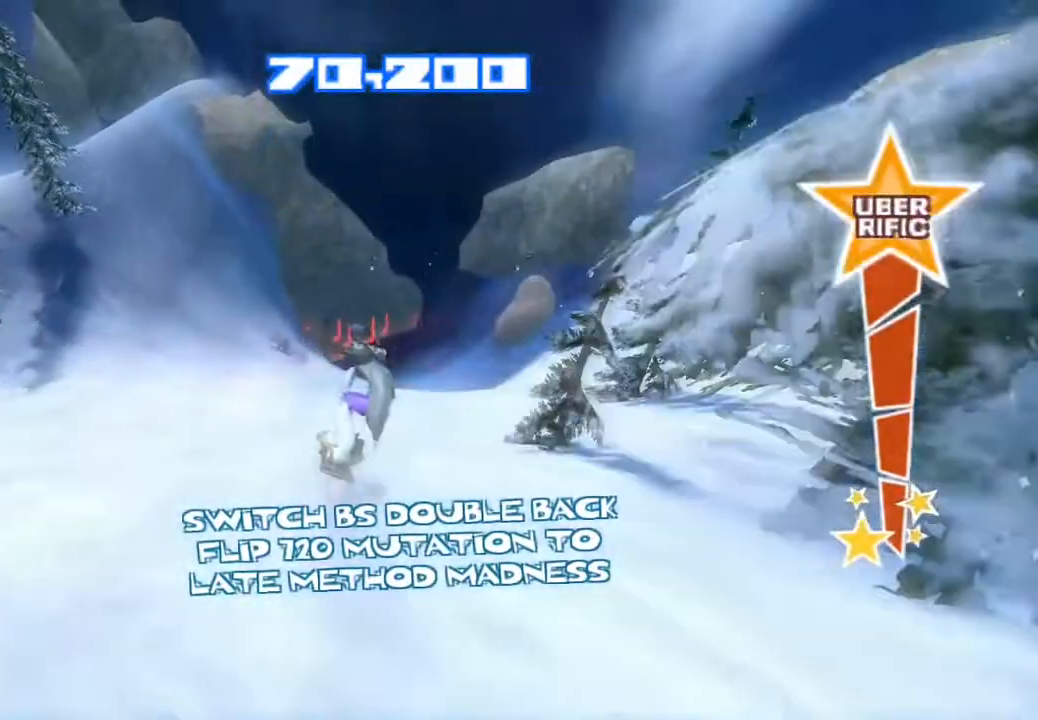
{"buttons": ["R2"], "left_stick": "center", "right_stick": "up", "events": []}
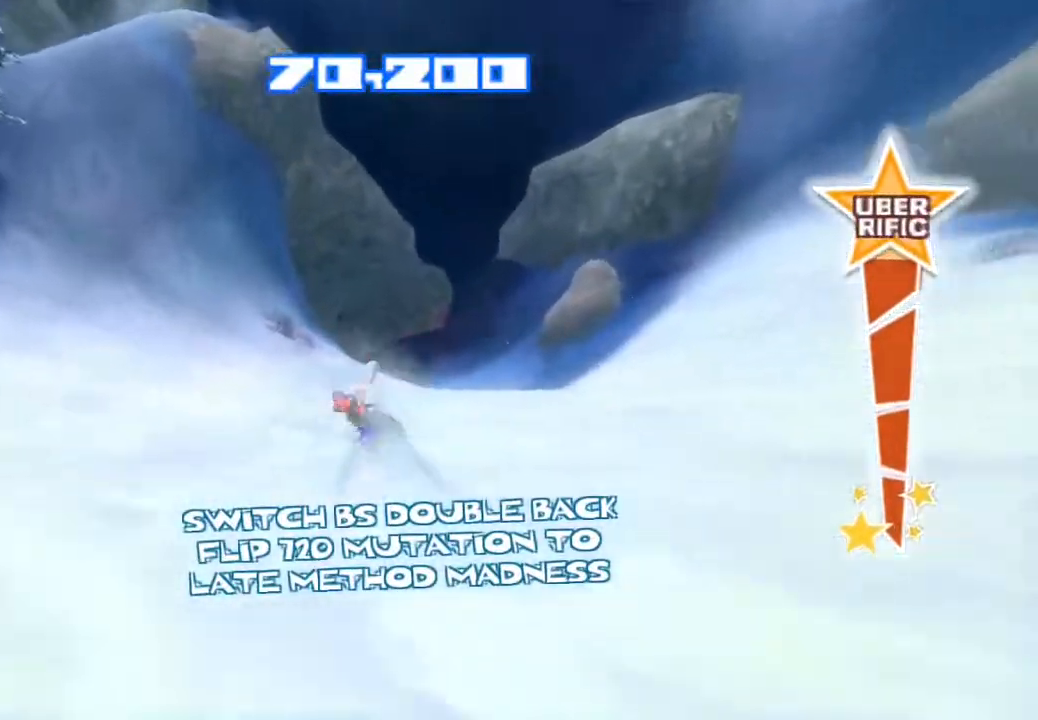
{"buttons": ["R2"], "left_stick": "center", "right_stick": "up-right", "events": [[483, "right_stick", "up-right"]]}
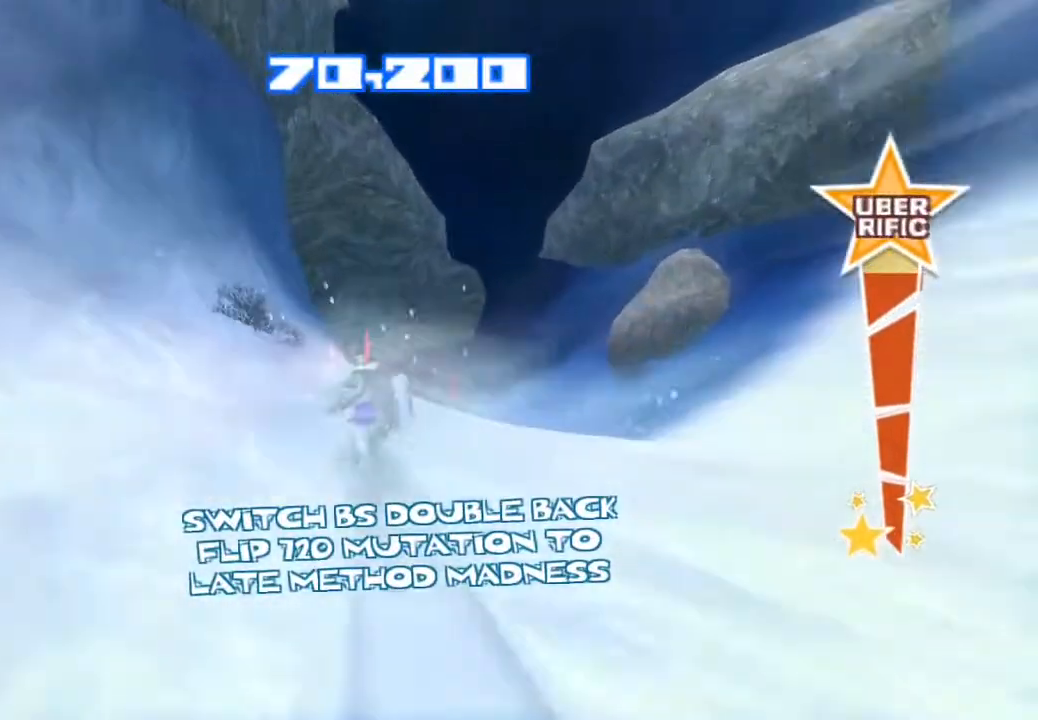
{"buttons": ["R2"], "left_stick": "center", "right_stick": "up-right", "events": []}
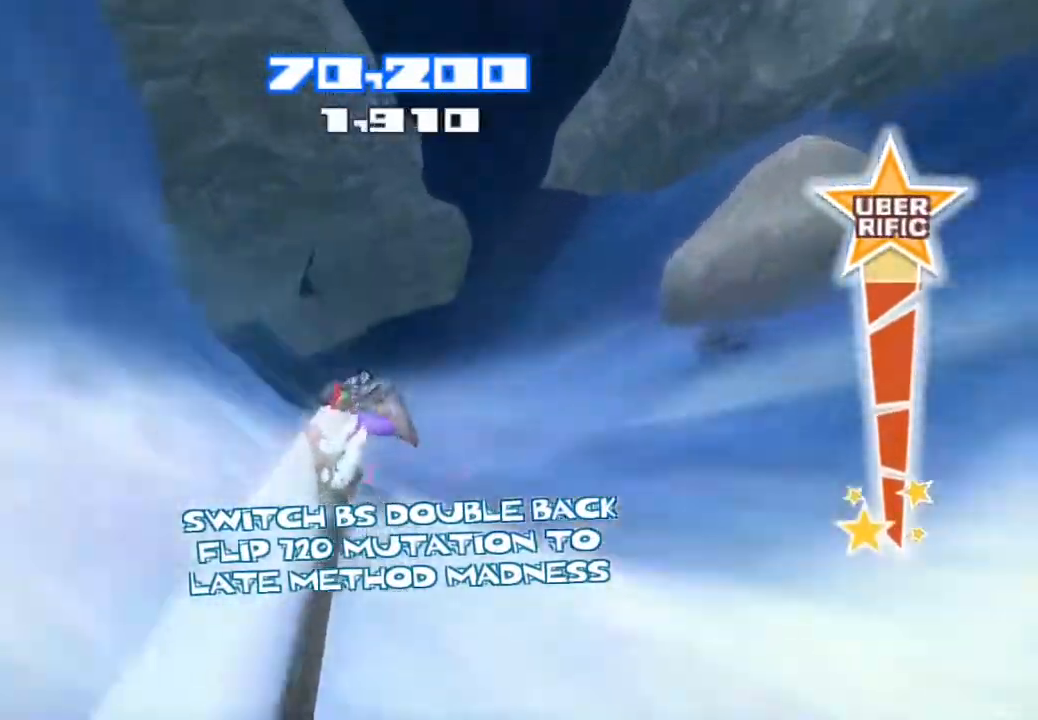
{"buttons": [], "left_stick": "center", "right_stick": "center", "events": [[83, "right_stick", "up-left"], [283, "R2", "up"], [350, "right_stick", "center"]]}
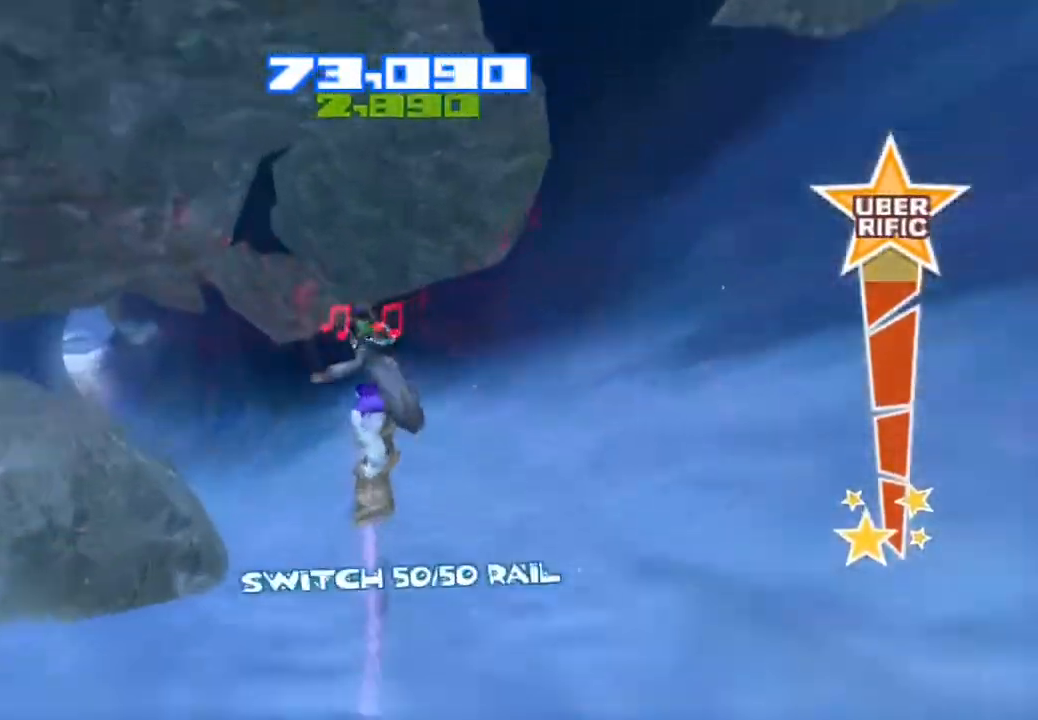
{"buttons": [], "left_stick": "center", "right_stick": "center", "events": []}
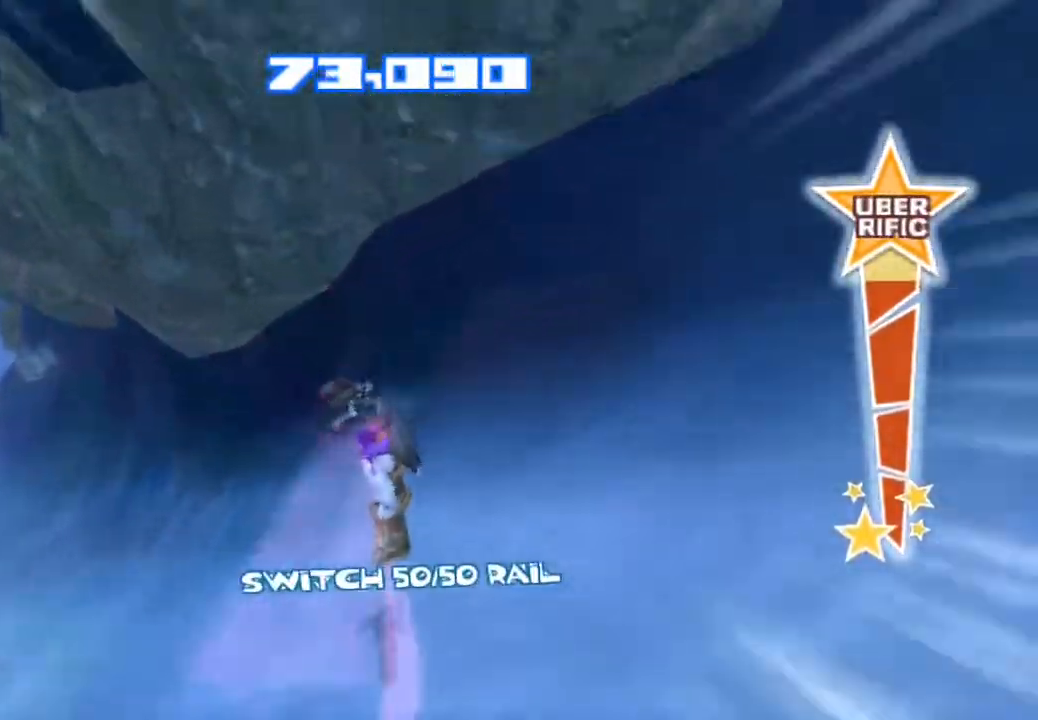
{"buttons": [], "left_stick": "center", "right_stick": "up-left", "events": [[50, "right_stick", "left"], [133, "right_stick", "up-left"]]}
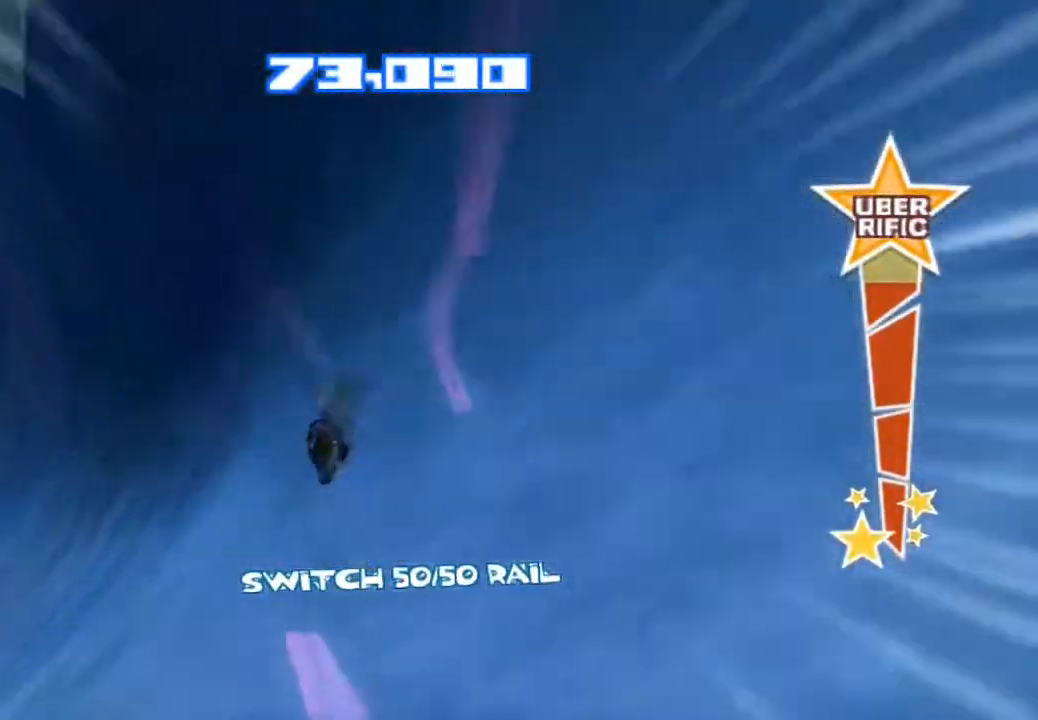
{"buttons": [], "left_stick": "center", "right_stick": "up-left", "events": []}
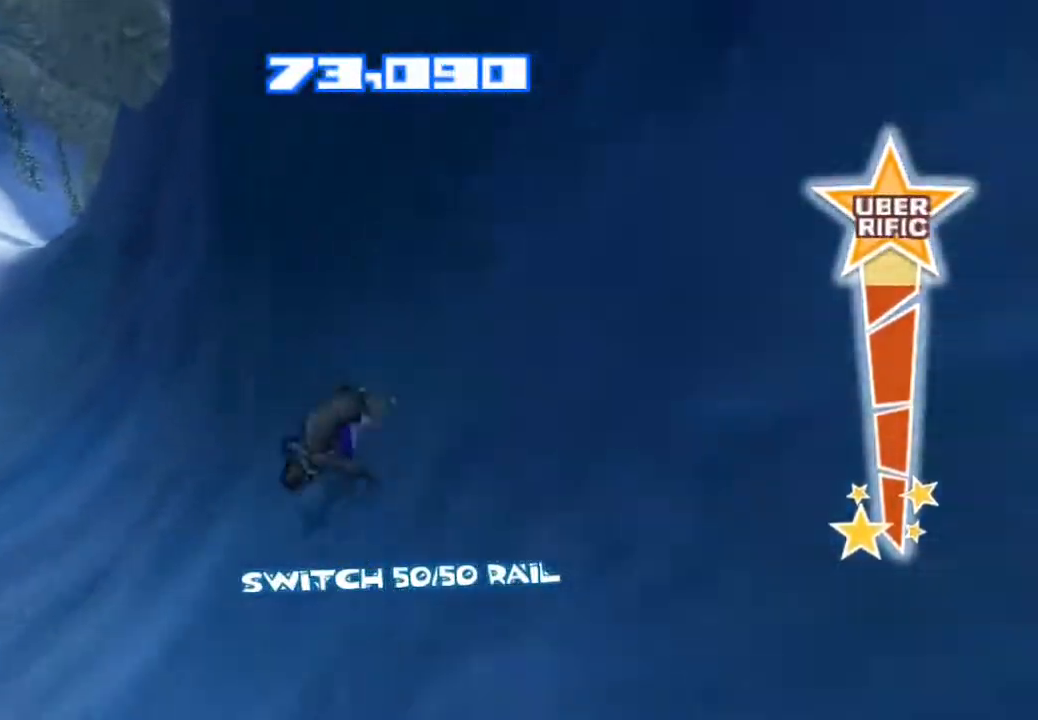
{"buttons": [], "left_stick": "center", "right_stick": "up", "events": [[383, "right_stick", "up"]]}
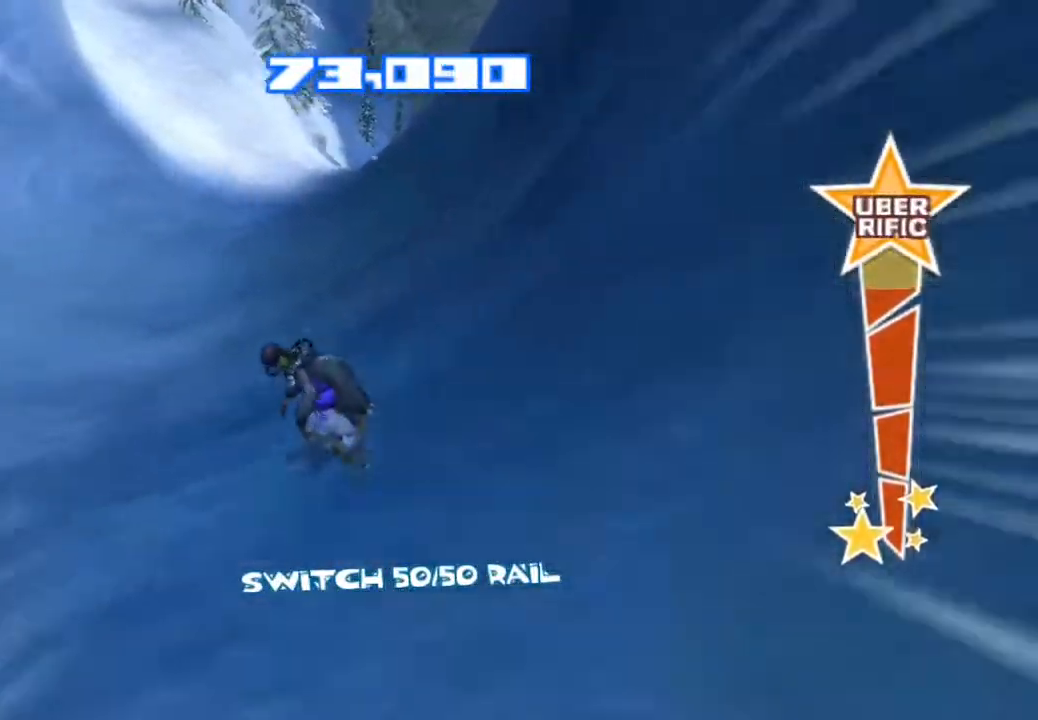
{"buttons": [], "left_stick": "center", "right_stick": "right", "events": [[167, "right_stick", "up-right"], [300, "right_stick", "right"]]}
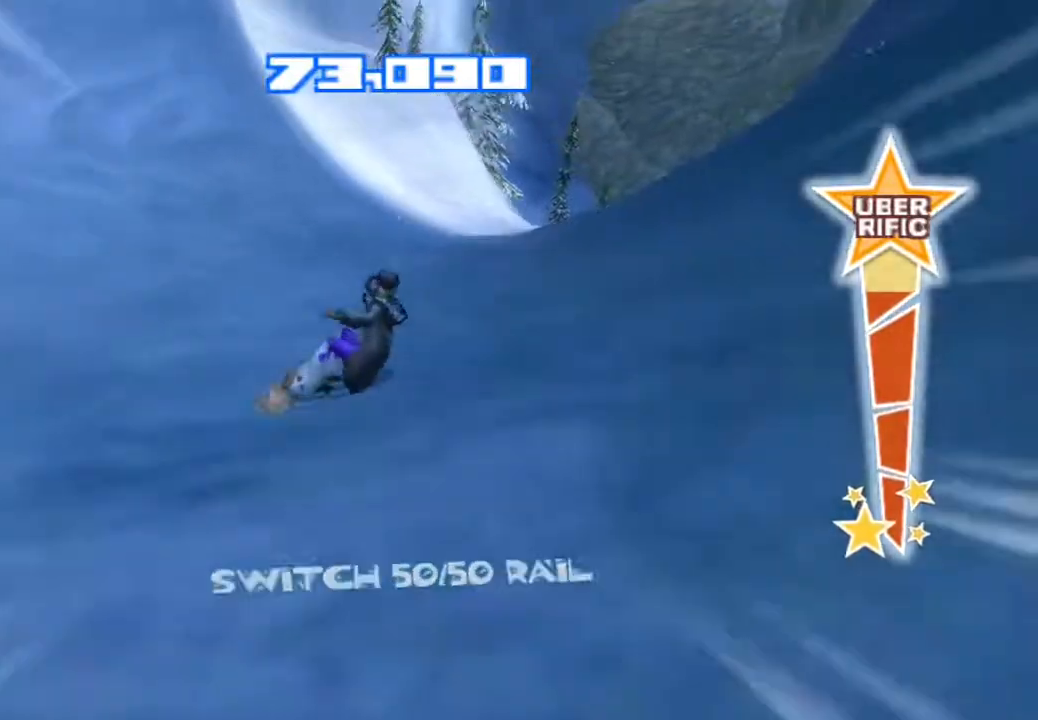
{"buttons": [], "left_stick": "center", "right_stick": "right", "events": []}
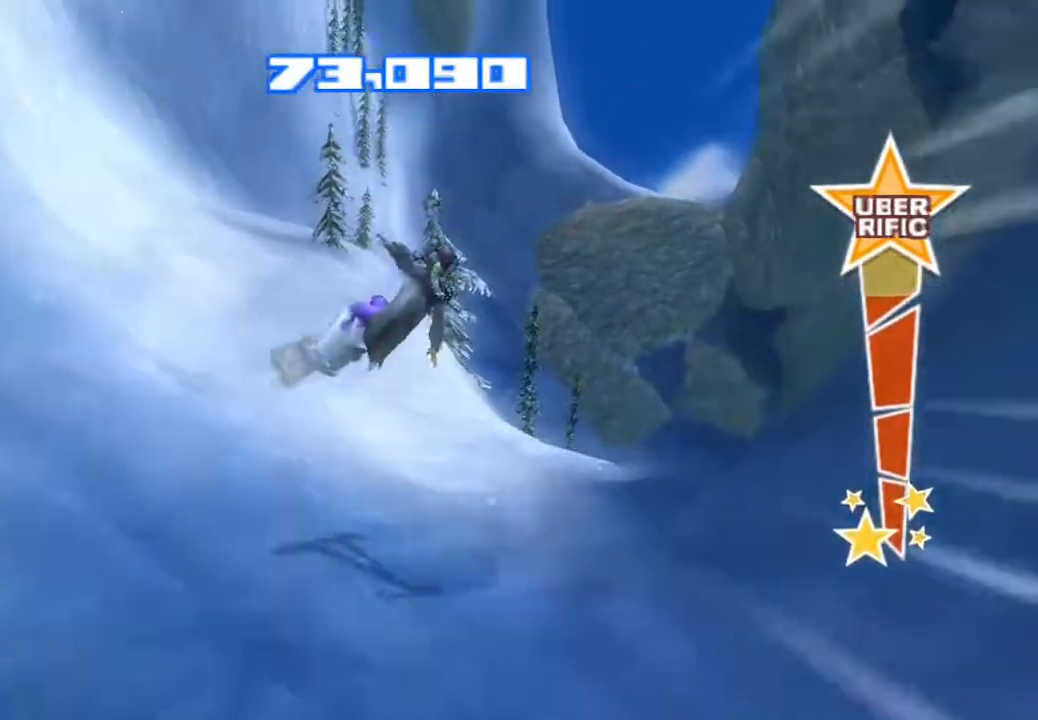
{"buttons": [], "left_stick": "center", "right_stick": "right", "events": []}
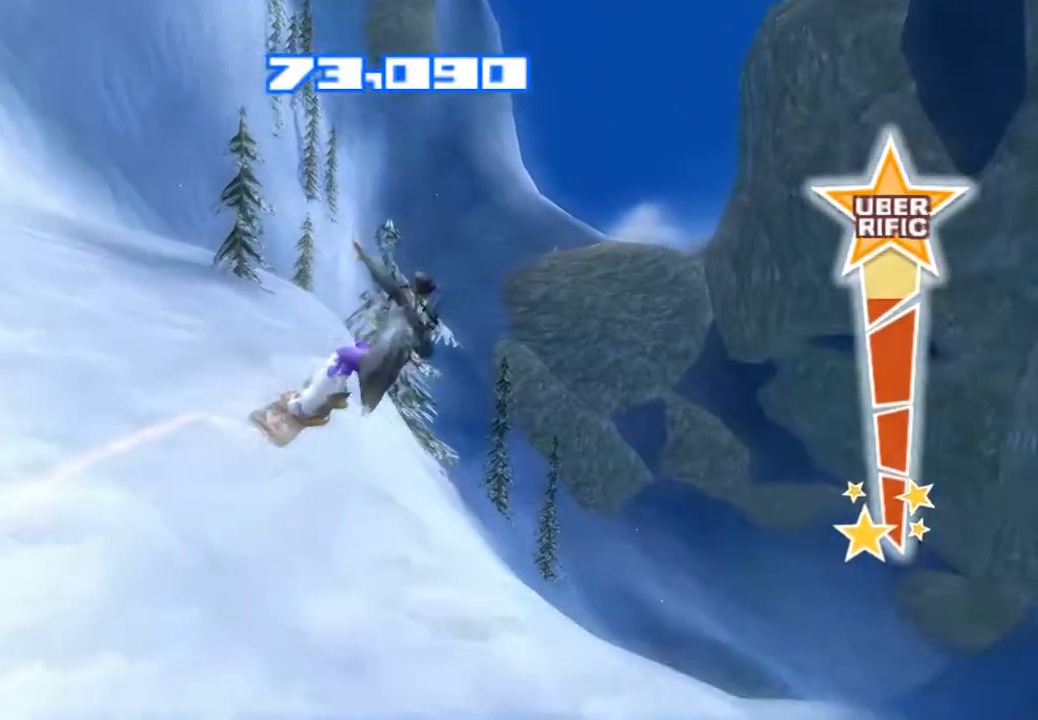
{"buttons": [], "left_stick": "center", "right_stick": "right", "events": [[33, "right_stick", "center"], [367, "right_stick", "down-right"], [433, "right_stick", "right"]]}
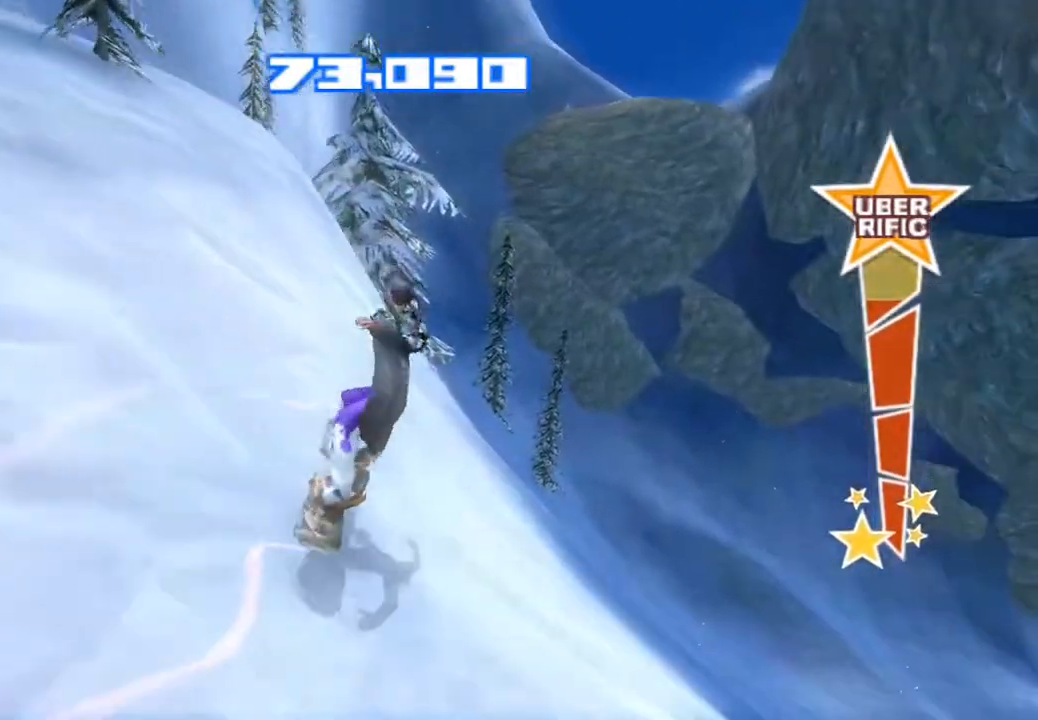
{"buttons": [], "left_stick": "center", "right_stick": "right", "events": []}
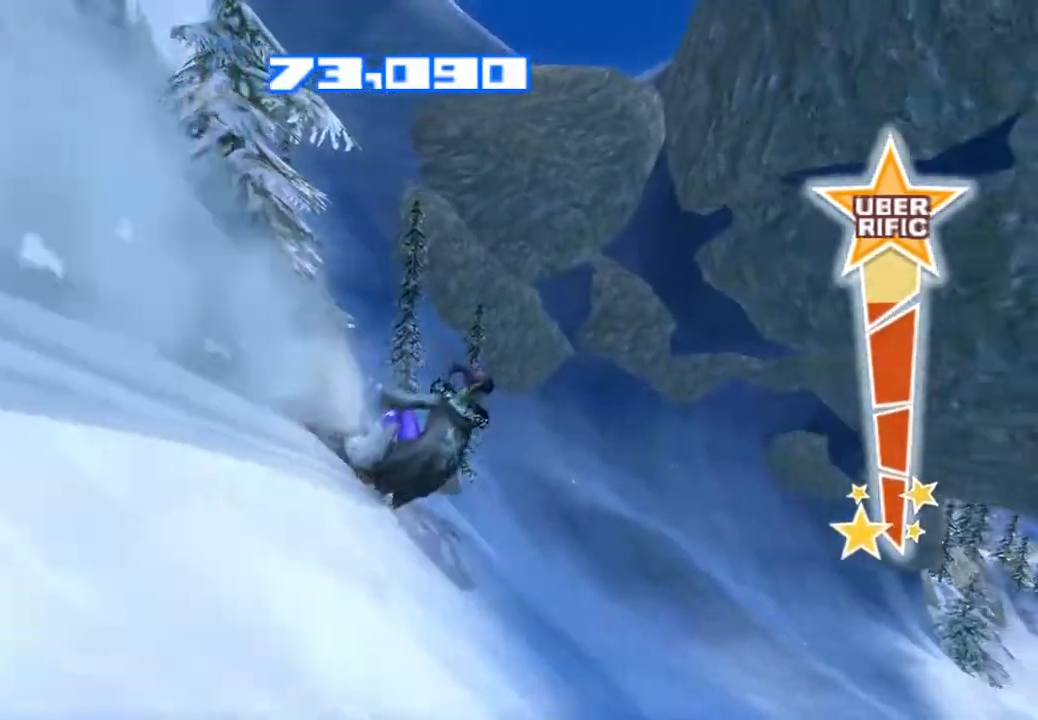
{"buttons": [], "left_stick": "center", "right_stick": "down-right", "events": [[233, "right_stick", "down-right"]]}
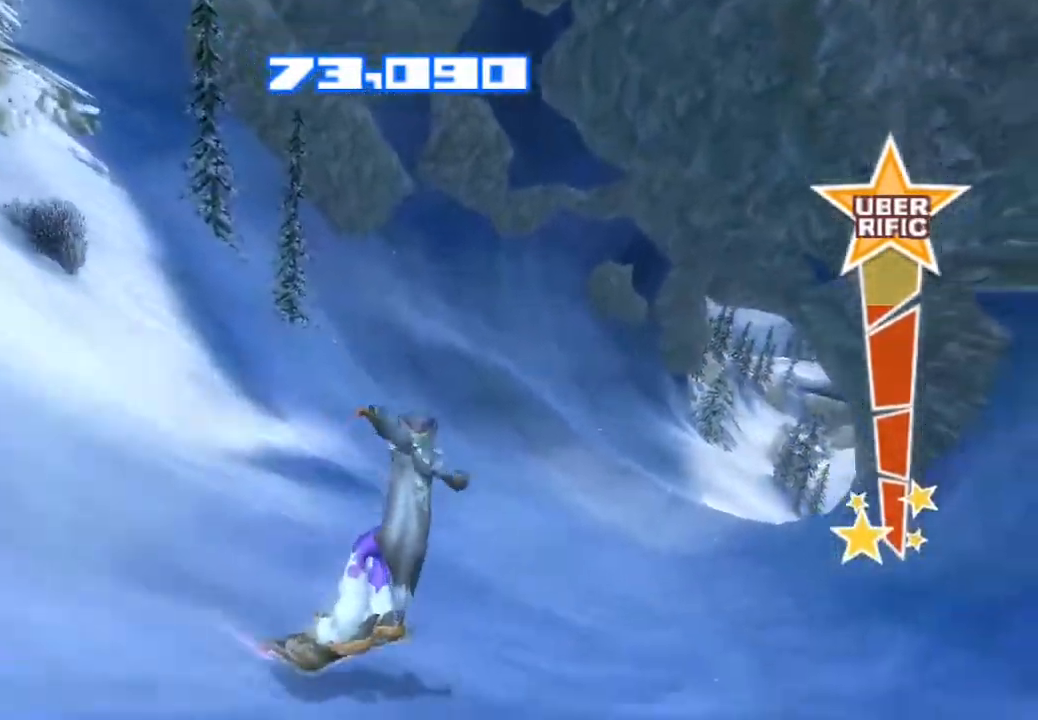
{"buttons": ["R2"], "left_stick": "right", "right_stick": "up", "events": [[283, "left_stick", "right"], [283, "right_stick", "up"], [350, "R2", "down"]]}
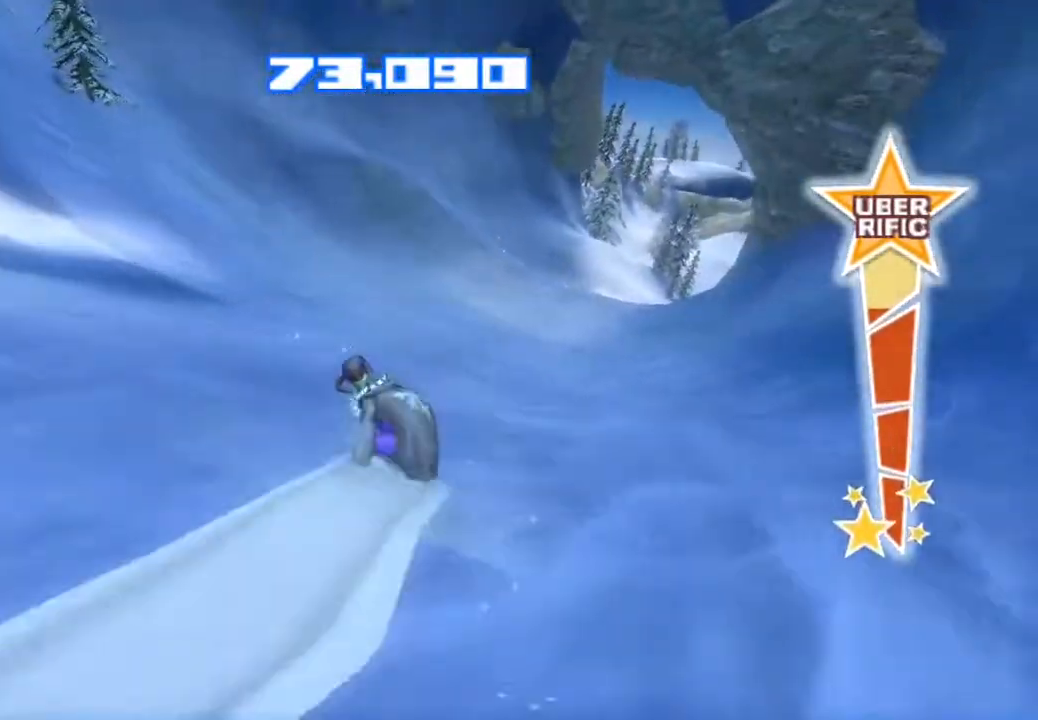
{"buttons": ["R2"], "left_stick": "right", "right_stick": "up", "events": []}
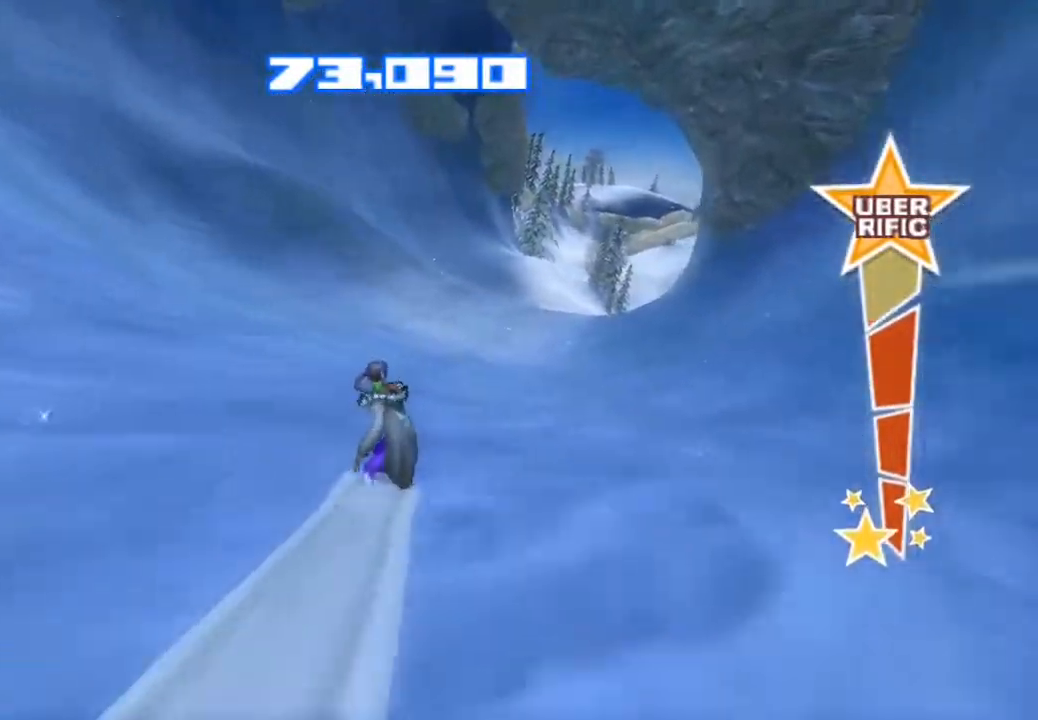
{"buttons": ["R2"], "left_stick": "center", "right_stick": "up", "events": [[467, "left_stick", "center"]]}
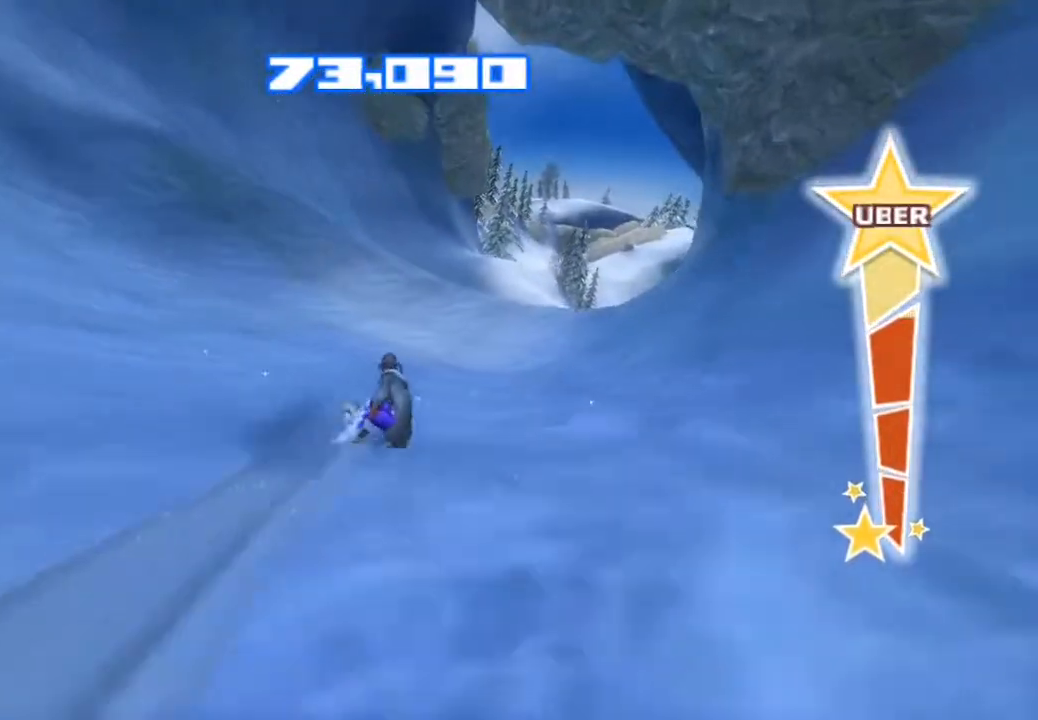
{"buttons": ["R2"], "left_stick": "center", "right_stick": "up-right", "events": [[33, "right_stick", "up-right"]]}
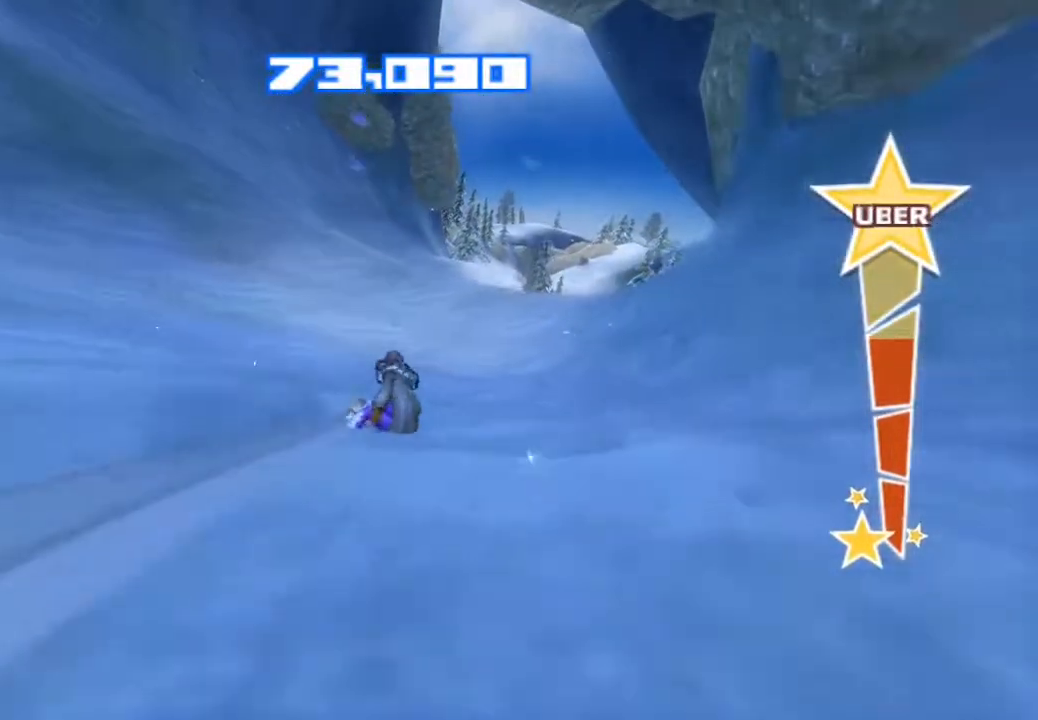
{"buttons": ["R2"], "left_stick": "center", "right_stick": "up-right", "events": []}
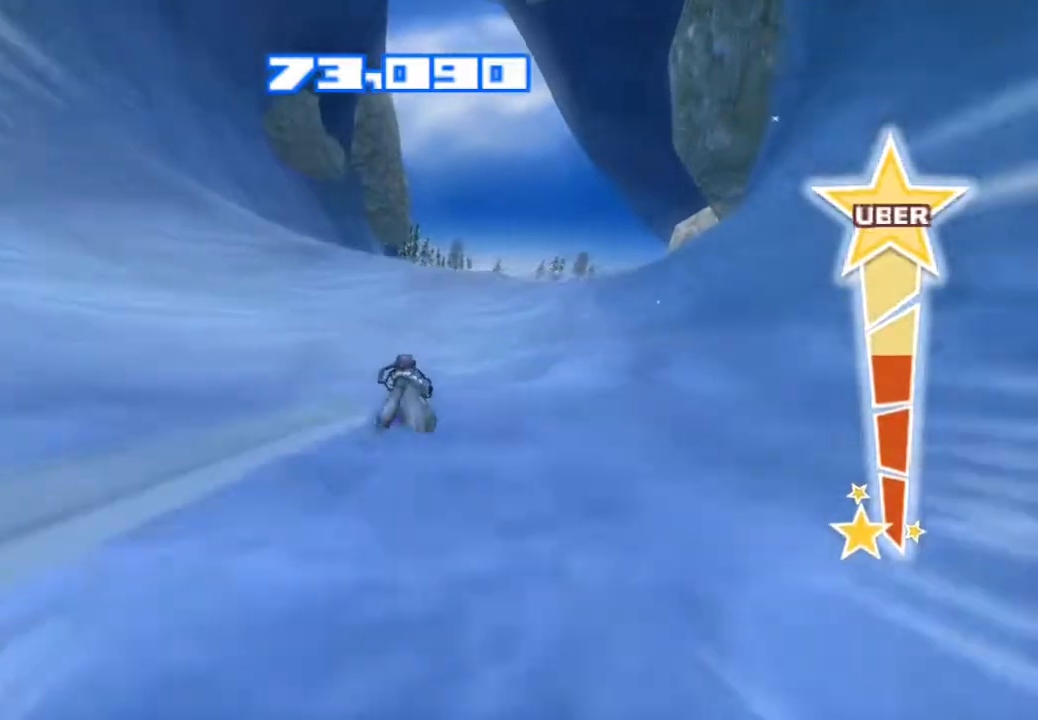
{"buttons": [], "left_stick": "center", "right_stick": "down", "events": [[200, "CROSS", "down"], [317, "right_stick", "center"], [467, "CROSS", "up"], [500, "R2", "up"], [500, "right_stick", "down"]]}
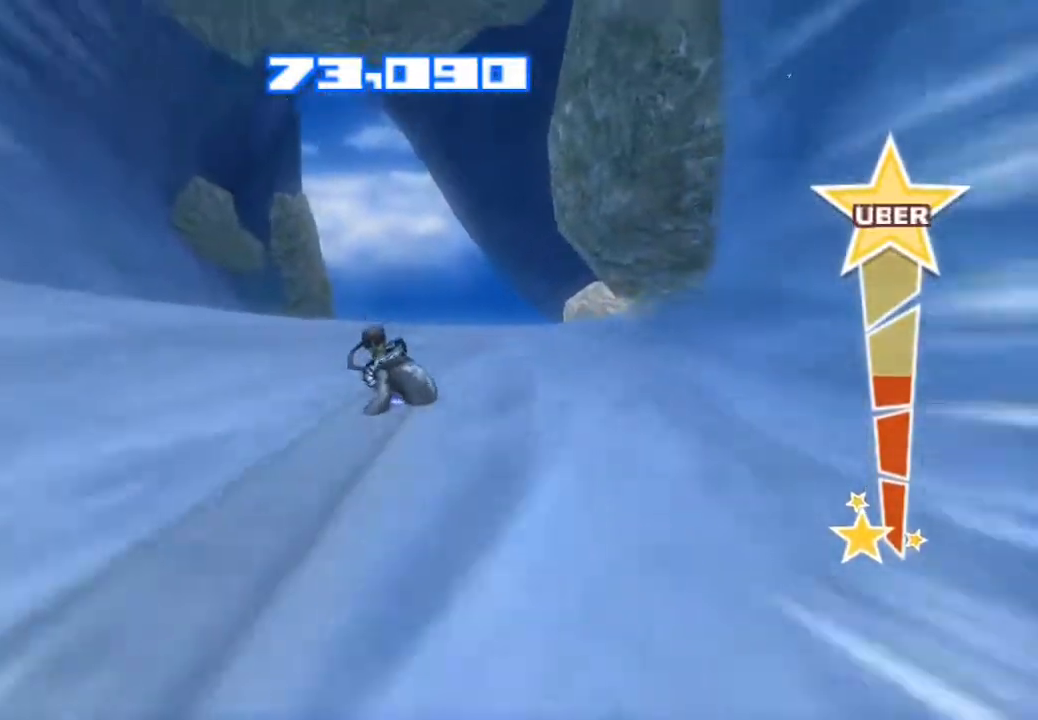
{"buttons": ["TRIANGLE"], "left_stick": "center", "right_stick": "down", "events": [[100, "TRIANGLE", "down"], [233, "TRIANGLE", "up"], [317, "TRIANGLE", "down"], [400, "TRIANGLE", "up"], [467, "TRIANGLE", "down"]]}
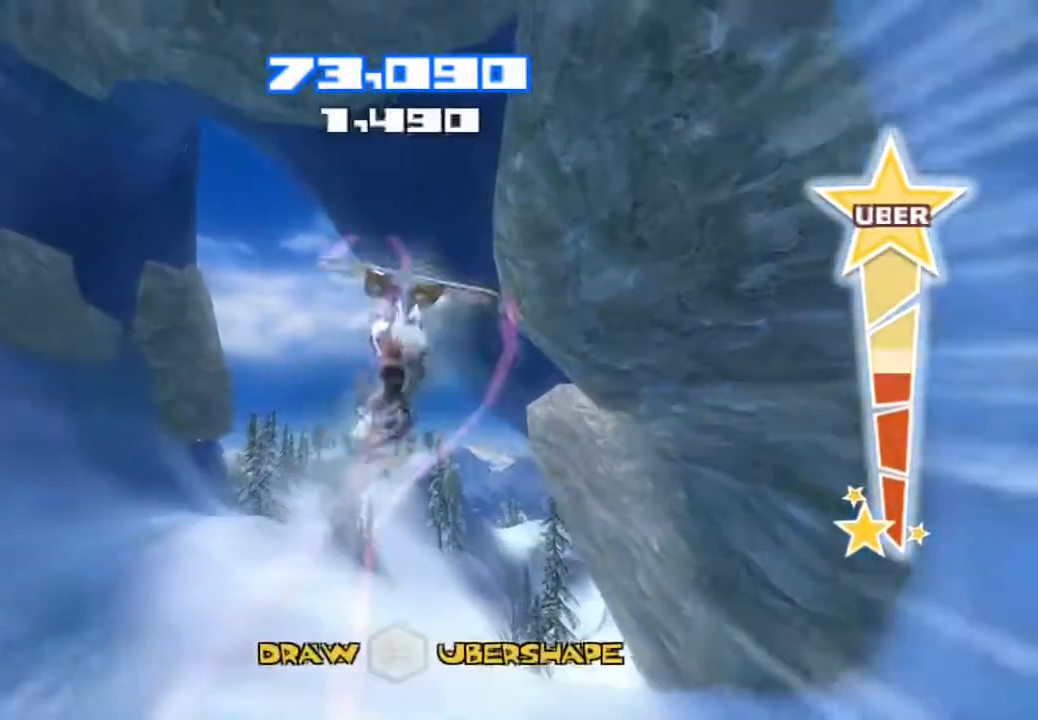
{"buttons": [], "left_stick": "center", "right_stick": "down", "events": [[50, "TRIANGLE", "up"], [117, "TRIANGLE", "down"], [200, "TRIANGLE", "up"], [267, "TRIANGLE", "down"], [350, "TRIANGLE", "up"]]}
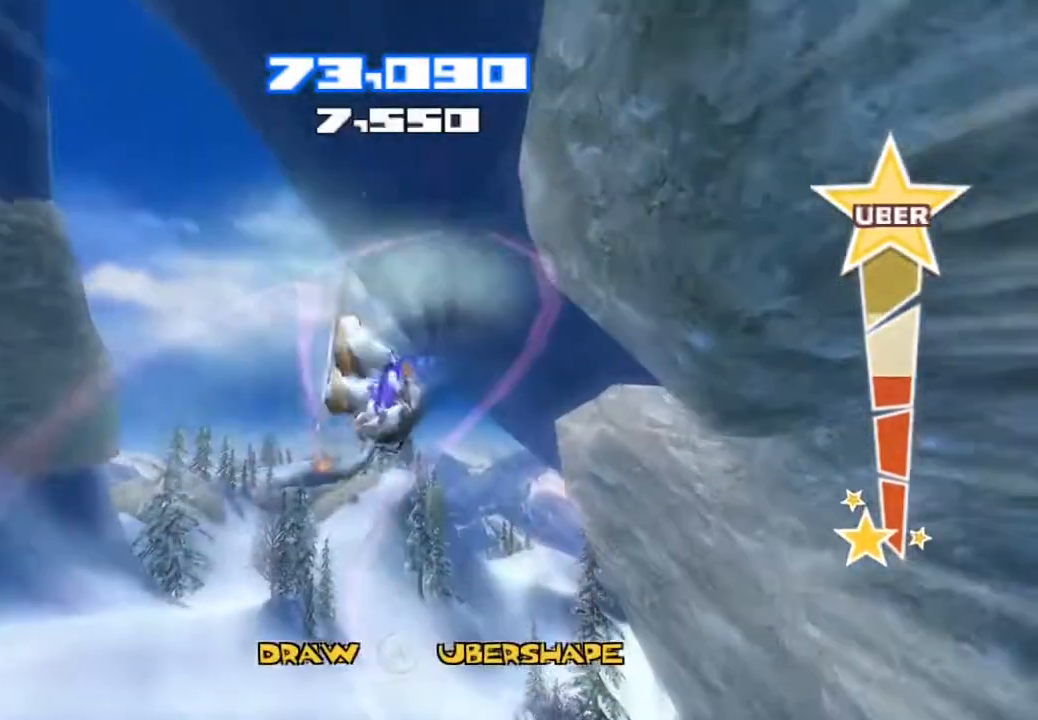
{"buttons": [], "left_stick": "center", "right_stick": "center", "events": [[83, "right_stick", "center"]]}
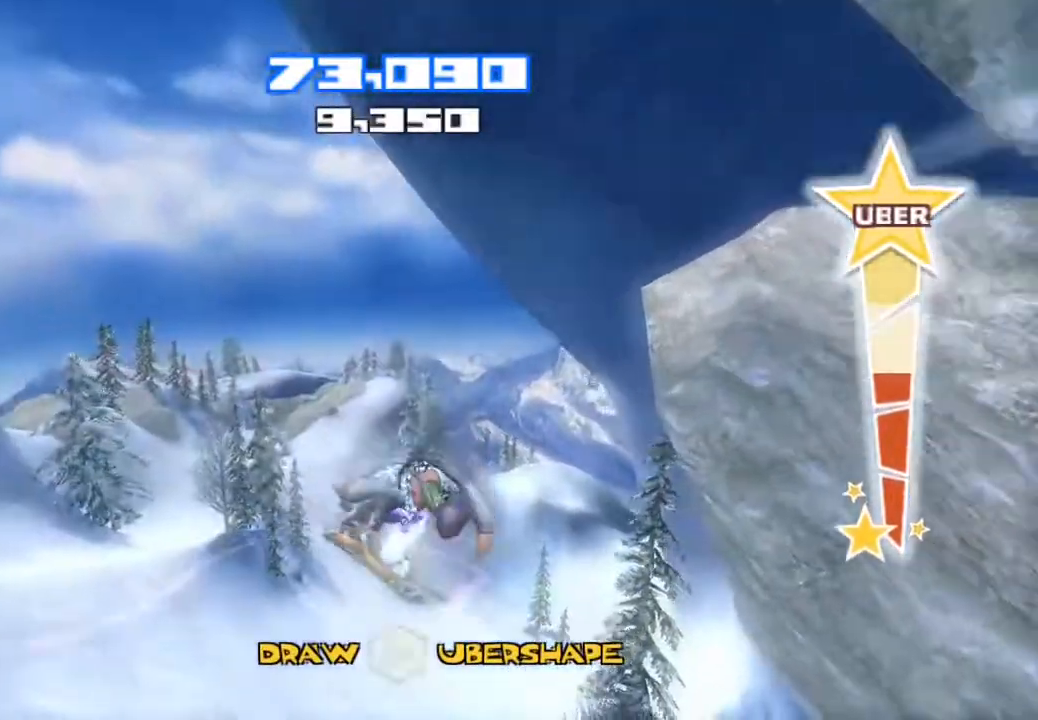
{"buttons": [], "left_stick": "center", "right_stick": "center", "events": []}
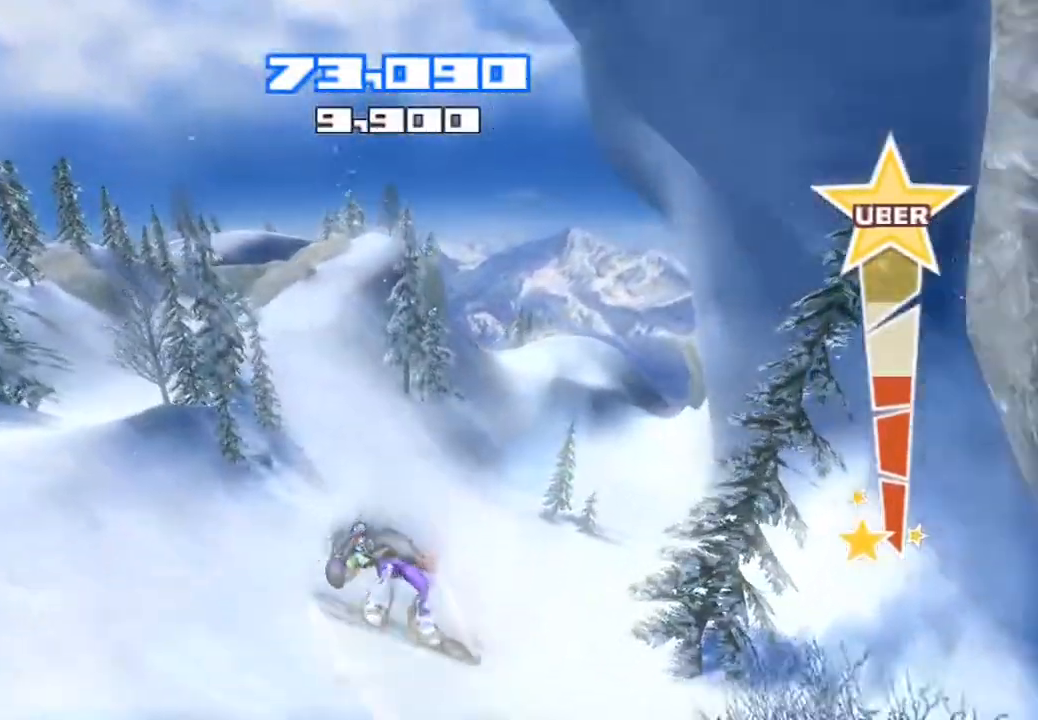
{"buttons": [], "left_stick": "center", "right_stick": "center", "events": []}
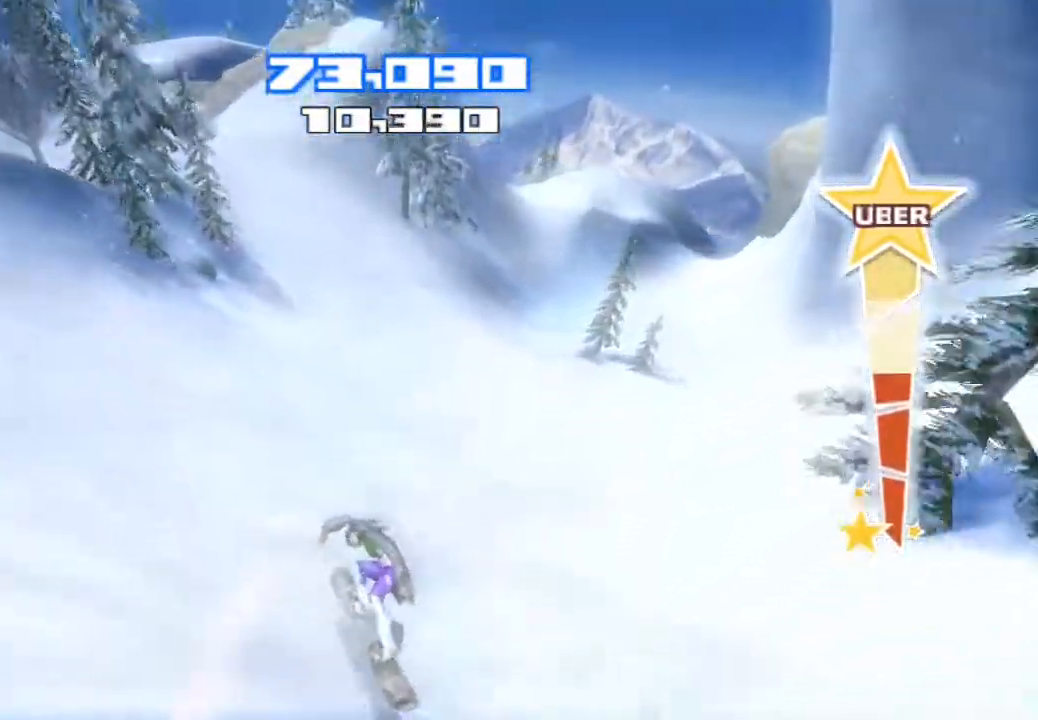
{"buttons": ["R2"], "left_stick": "center", "right_stick": "up", "events": [[33, "right_stick", "up"], [83, "R2", "down"]]}
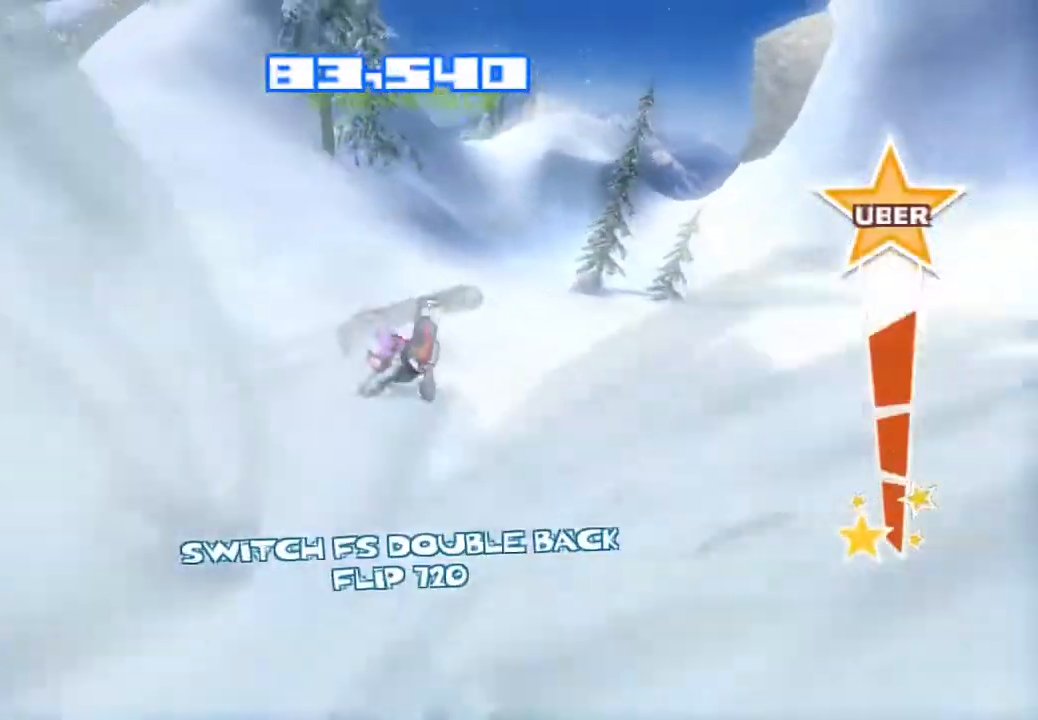
{"buttons": ["R2"], "left_stick": "center", "right_stick": "up-right", "events": [[17, "right_stick", "up-right"]]}
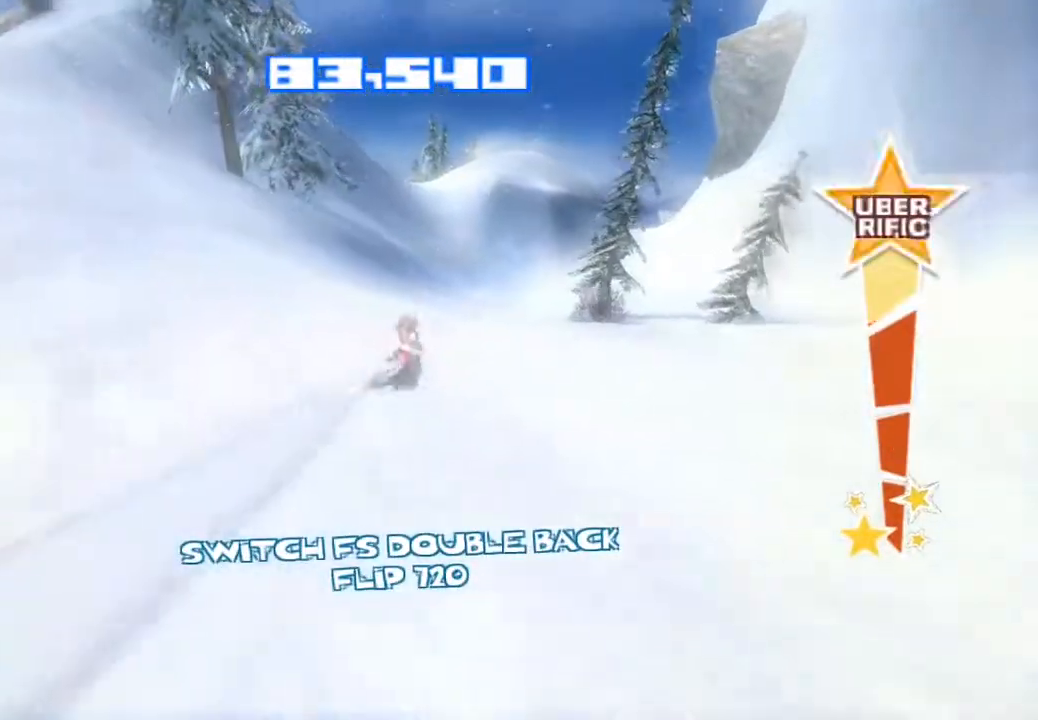
{"buttons": ["R2"], "left_stick": "center", "right_stick": "up", "events": [[367, "right_stick", "up"]]}